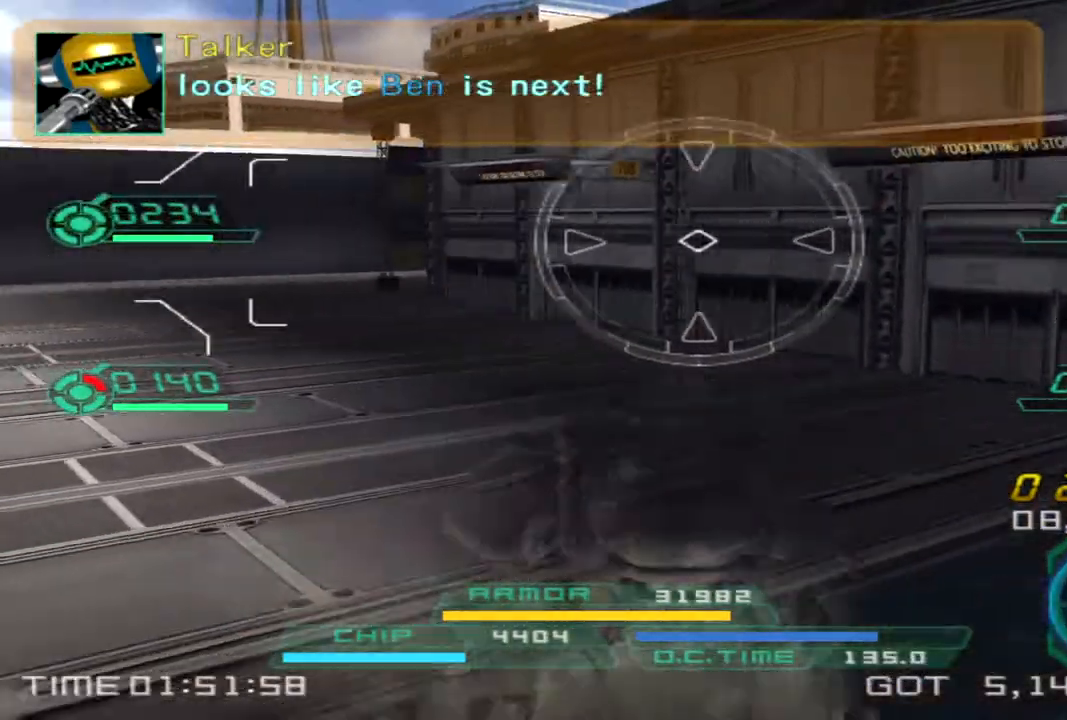
Gameplay with a controller (PlayStation layout); each line is a JSON object with the inputs held at the frame after it. "events" lists button and stick changes between this image and that frame as [ms after this image, input, new state], when the widget could be followed in between. Not read: R3.
{"buttons": [], "left_stick": "left", "right_stick": "center", "events": [[33, "left_stick", "down"], [67, "right_stick", "up-left"], [133, "left_stick", "down-left"], [183, "right_stick", "center"], [250, "left_stick", "left"]]}
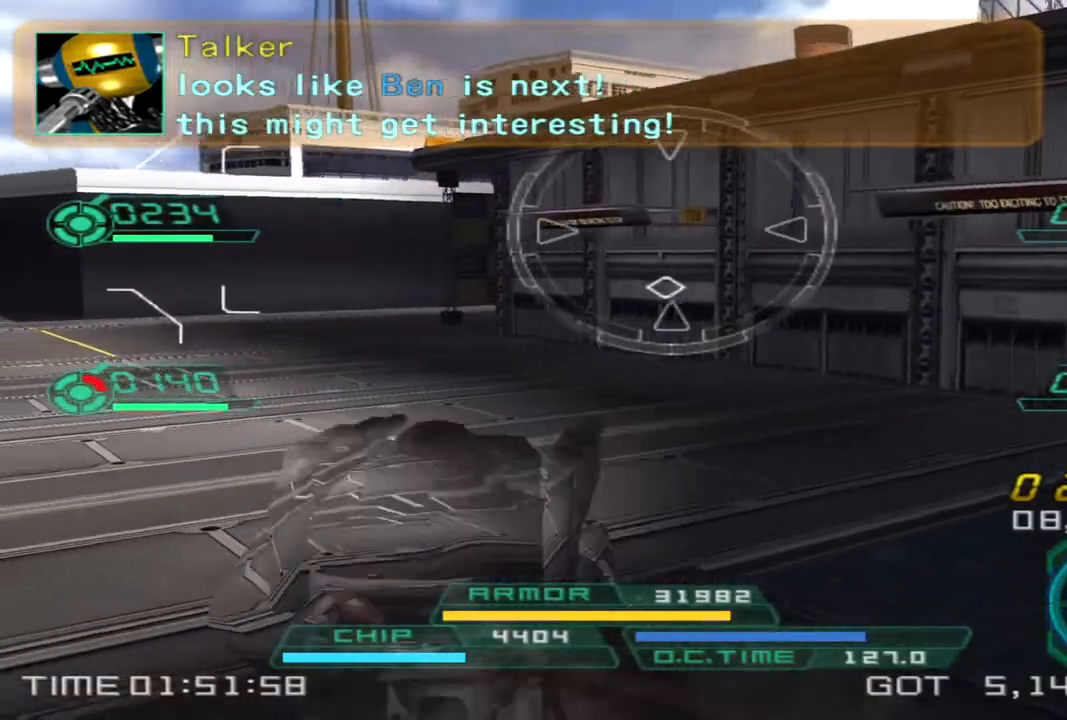
{"buttons": [], "left_stick": "left", "right_stick": "down-right", "events": [[300, "right_stick", "right"], [367, "right_stick", "down-right"]]}
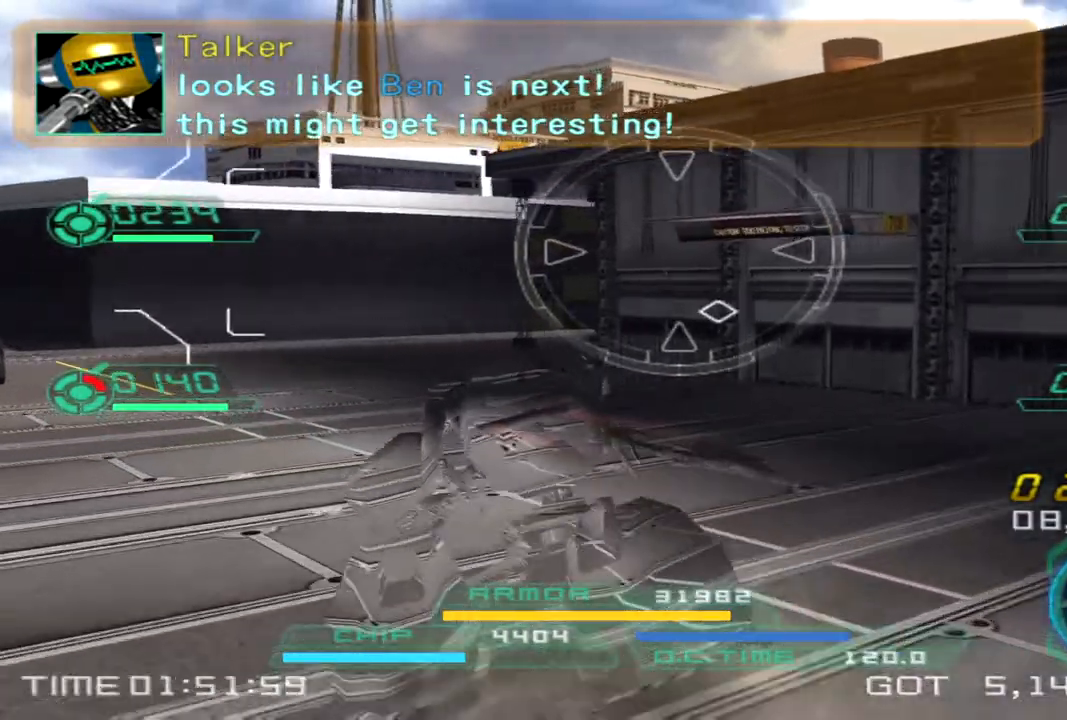
{"buttons": [], "left_stick": "left", "right_stick": "down-right", "events": []}
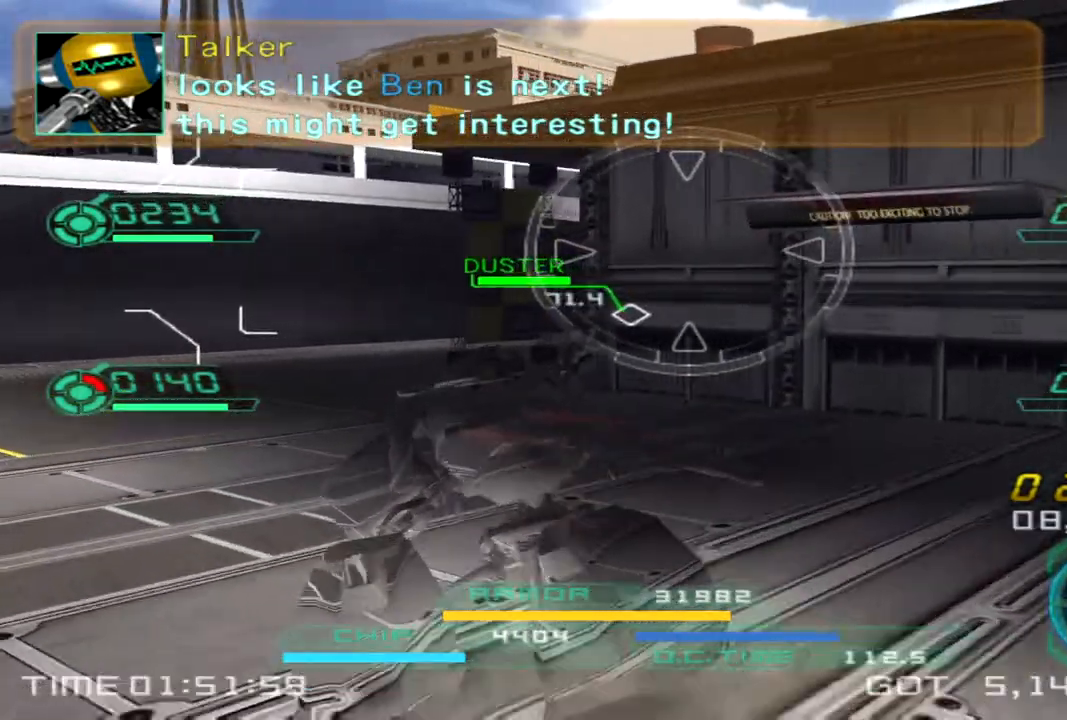
{"buttons": [], "left_stick": "up-left", "right_stick": "down-right", "events": [[483, "left_stick", "up-left"]]}
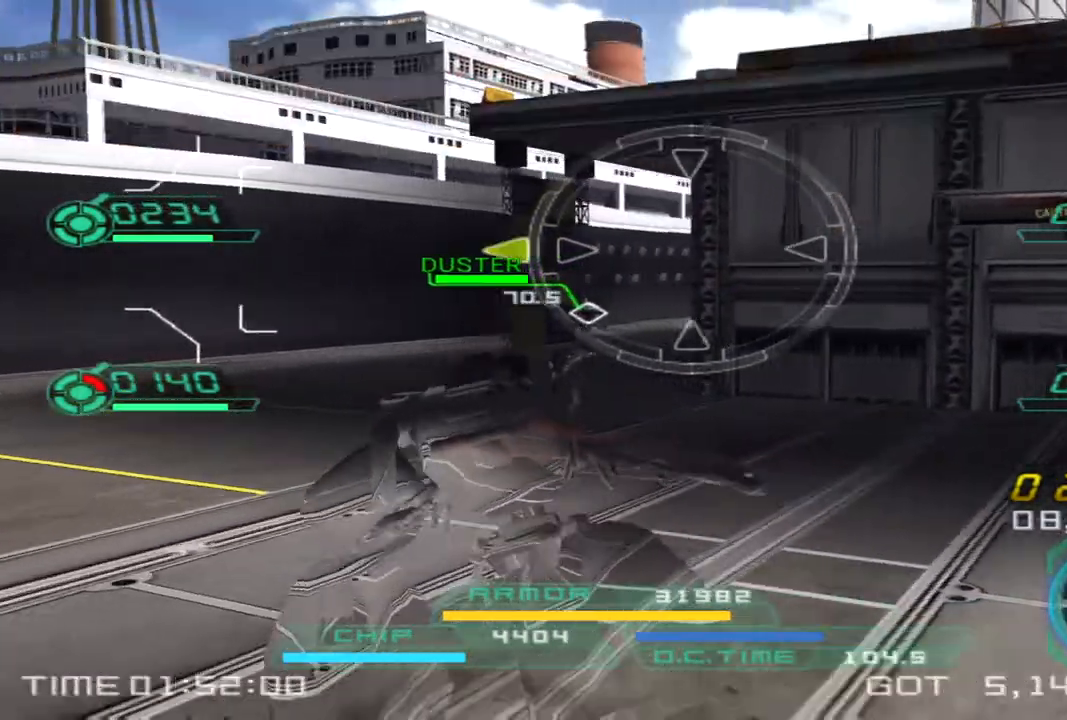
{"buttons": [], "left_stick": "up-left", "right_stick": "down-right", "events": []}
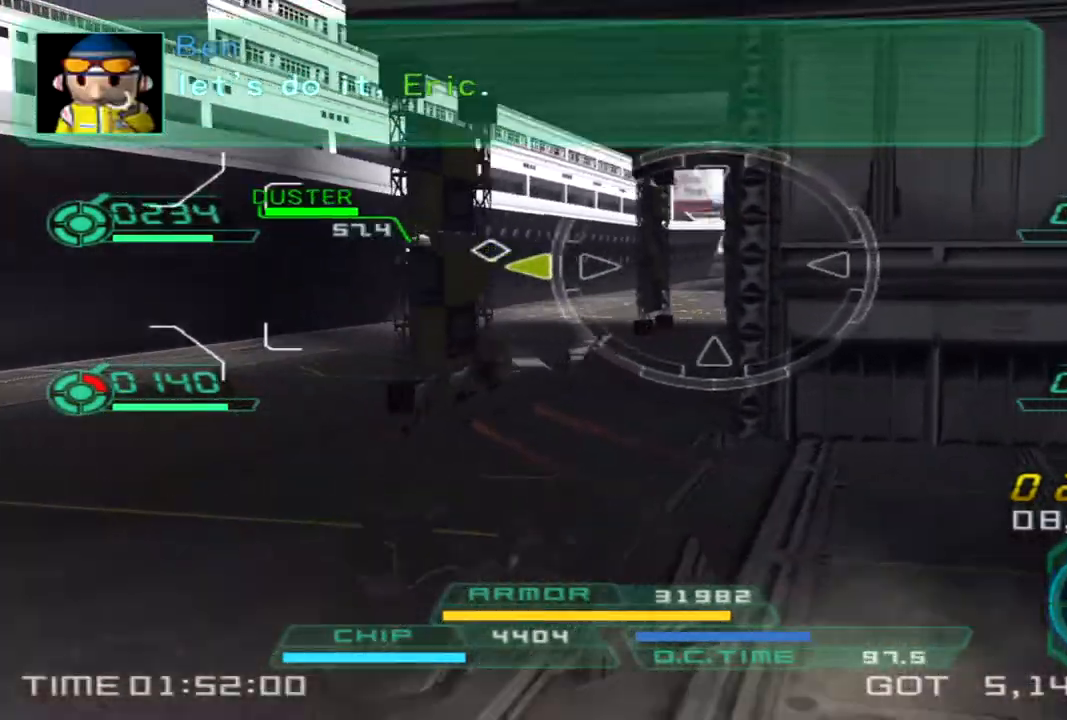
{"buttons": [], "left_stick": "up", "right_stick": "center", "events": [[200, "right_stick", "center"], [233, "left_stick", "up"]]}
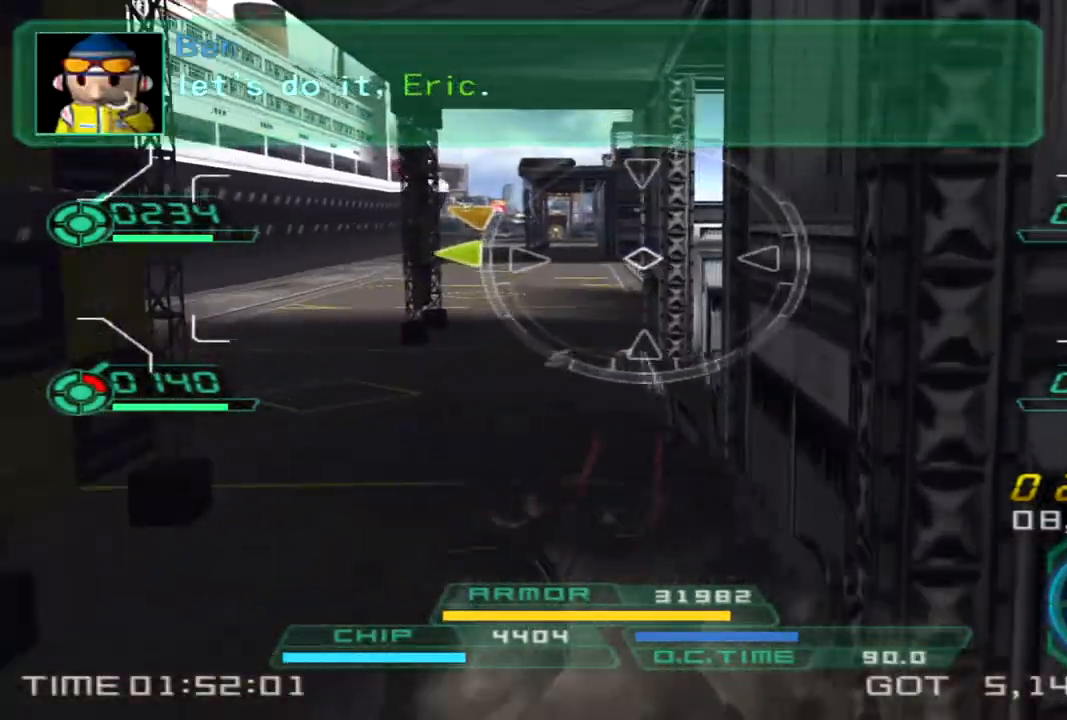
{"buttons": [], "left_stick": "up", "right_stick": "center", "events": [[283, "left_stick", "up-left"], [467, "left_stick", "up"]]}
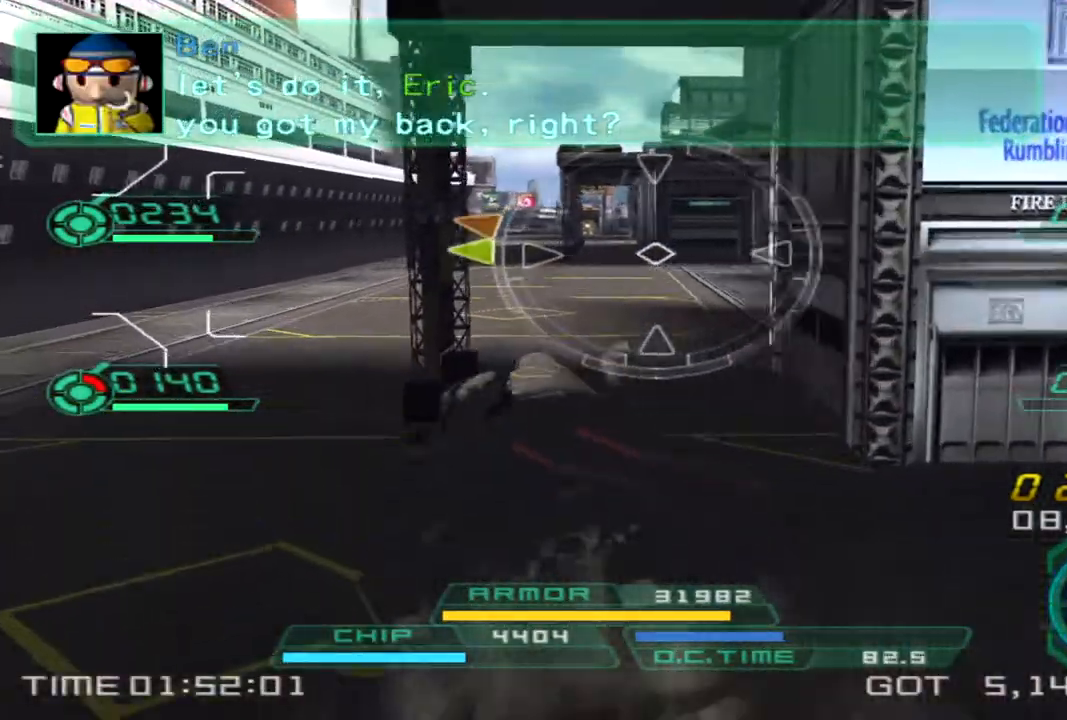
{"buttons": [], "left_stick": "up", "right_stick": "center", "events": [[317, "right_stick", "left"], [417, "right_stick", "center"]]}
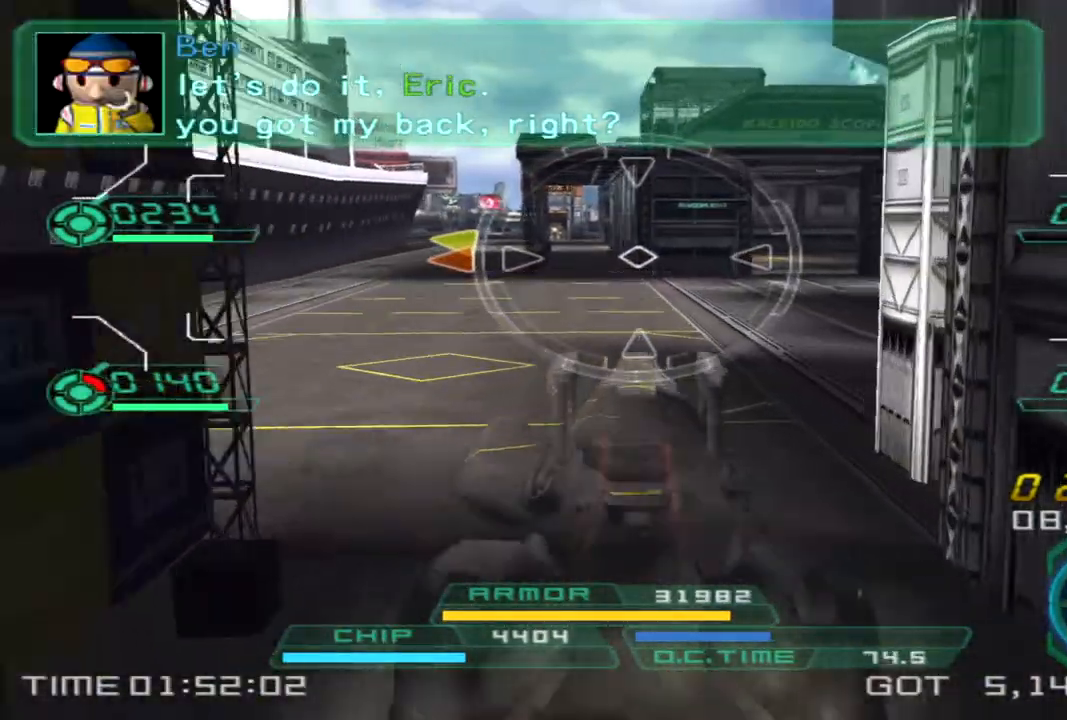
{"buttons": [], "left_stick": "up", "right_stick": "center", "events": []}
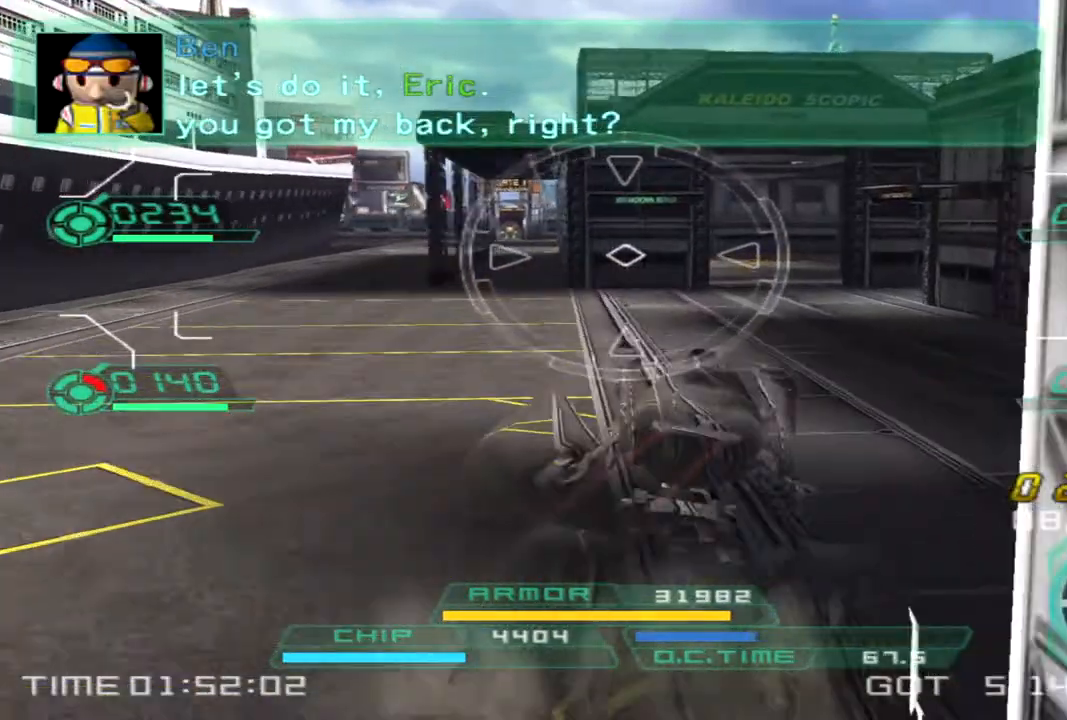
{"buttons": ["TRIANGLE"], "left_stick": "up", "right_stick": "center", "events": [[500, "TRIANGLE", "down"]]}
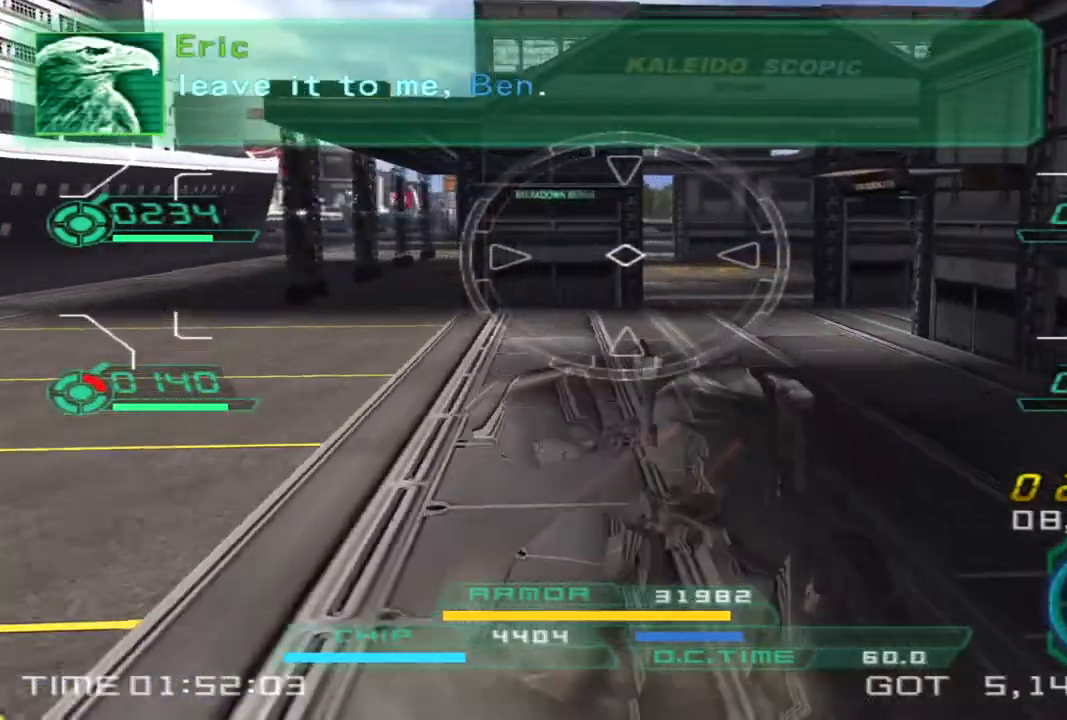
{"buttons": [], "left_stick": "up", "right_stick": "center", "events": [[117, "TRIANGLE", "up"]]}
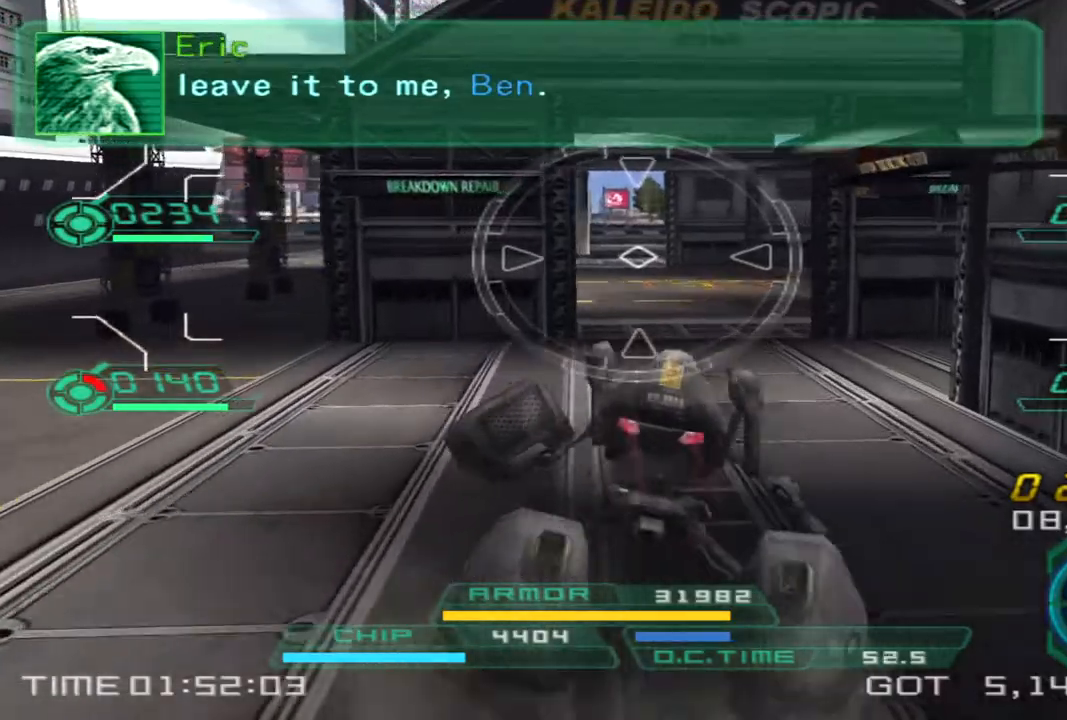
{"buttons": [], "left_stick": "up", "right_stick": "center", "events": [[300, "right_stick", "left"], [400, "right_stick", "center"]]}
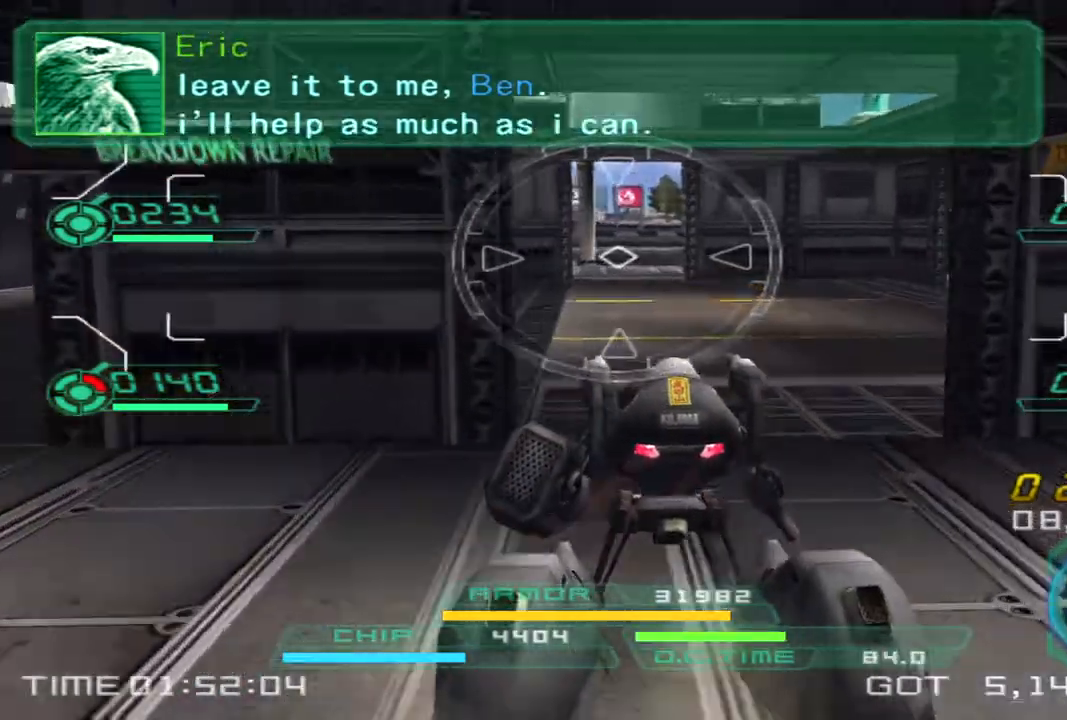
{"buttons": [], "left_stick": "up", "right_stick": "center", "events": [[233, "right_stick", "left"], [350, "right_stick", "center"]]}
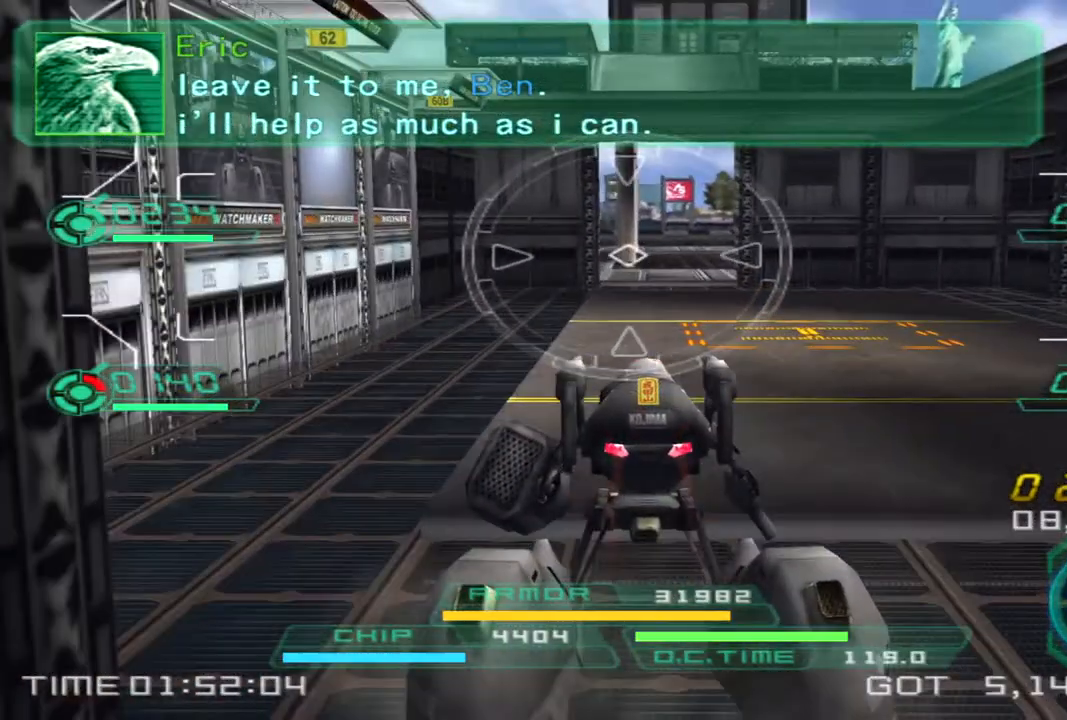
{"buttons": [], "left_stick": "up", "right_stick": "center", "events": [[217, "right_stick", "left"], [317, "right_stick", "center"]]}
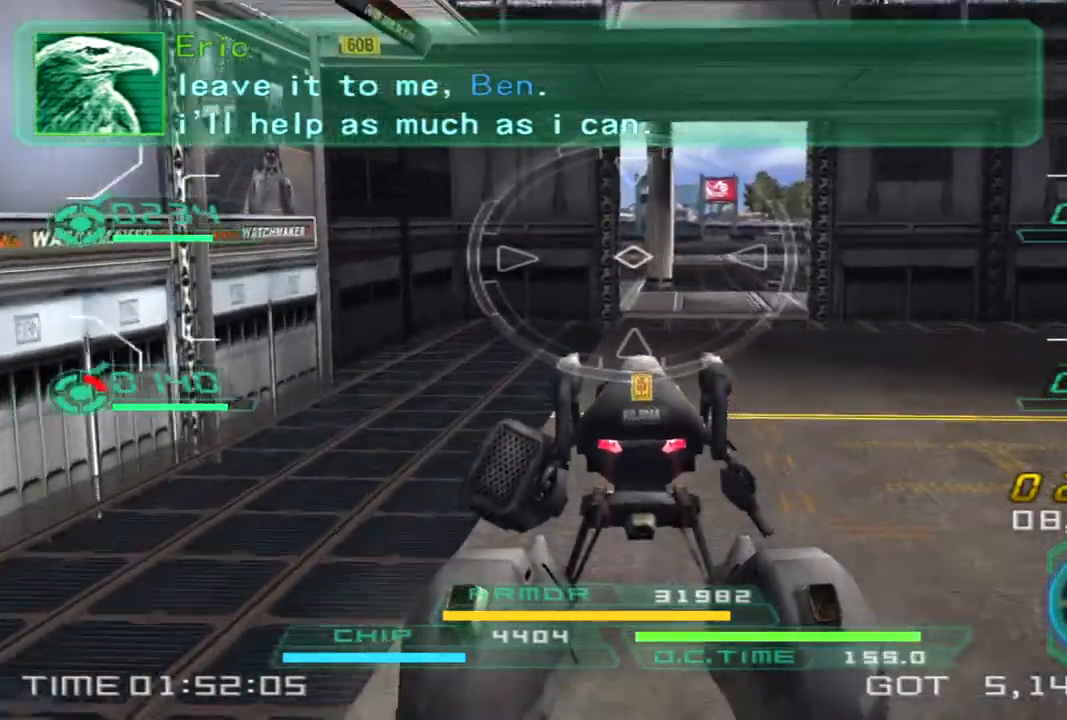
{"buttons": [], "left_stick": "up", "right_stick": "center", "events": []}
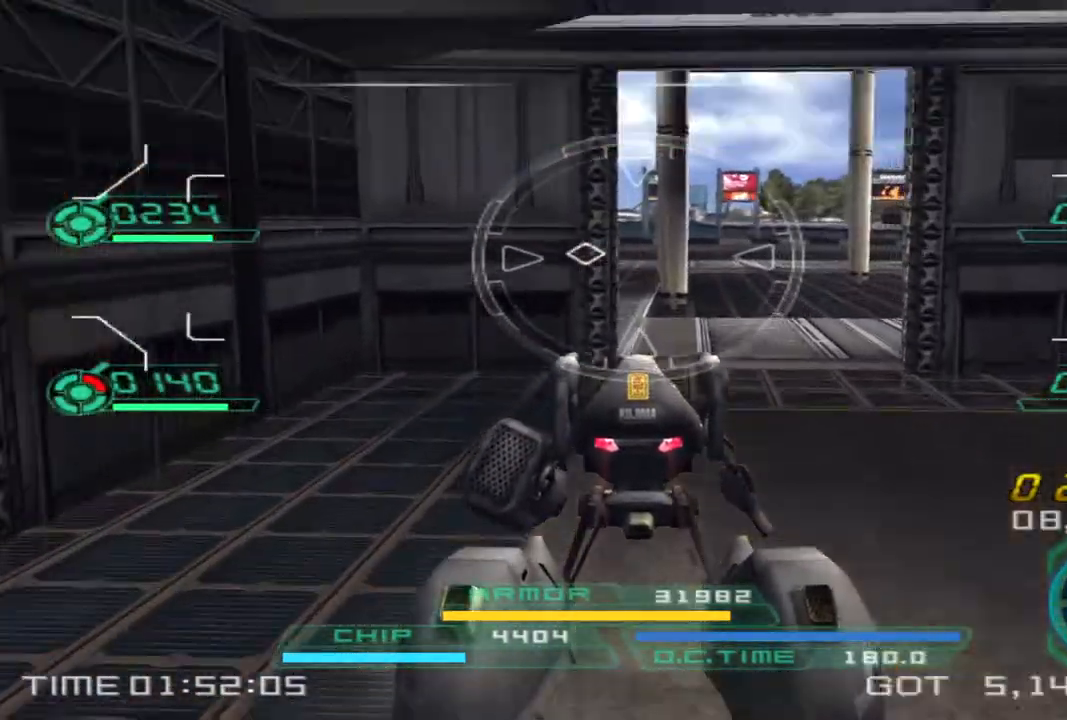
{"buttons": ["TRIANGLE"], "left_stick": "right", "right_stick": "center", "events": [[133, "left_stick", "up-left"], [267, "left_stick", "up"], [417, "TRIANGLE", "down"], [417, "left_stick", "right"]]}
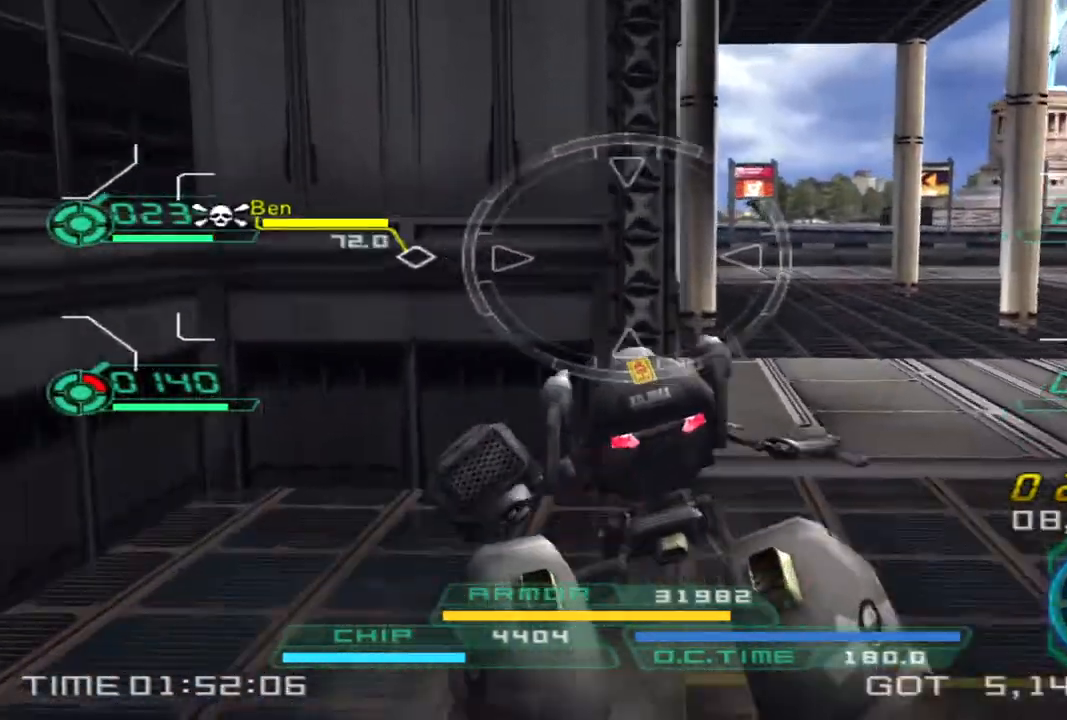
{"buttons": [], "left_stick": "right", "right_stick": "center", "events": [[17, "left_stick", "down-right"], [100, "TRIANGLE", "up"], [217, "right_stick", "left"], [367, "right_stick", "center"], [467, "left_stick", "right"]]}
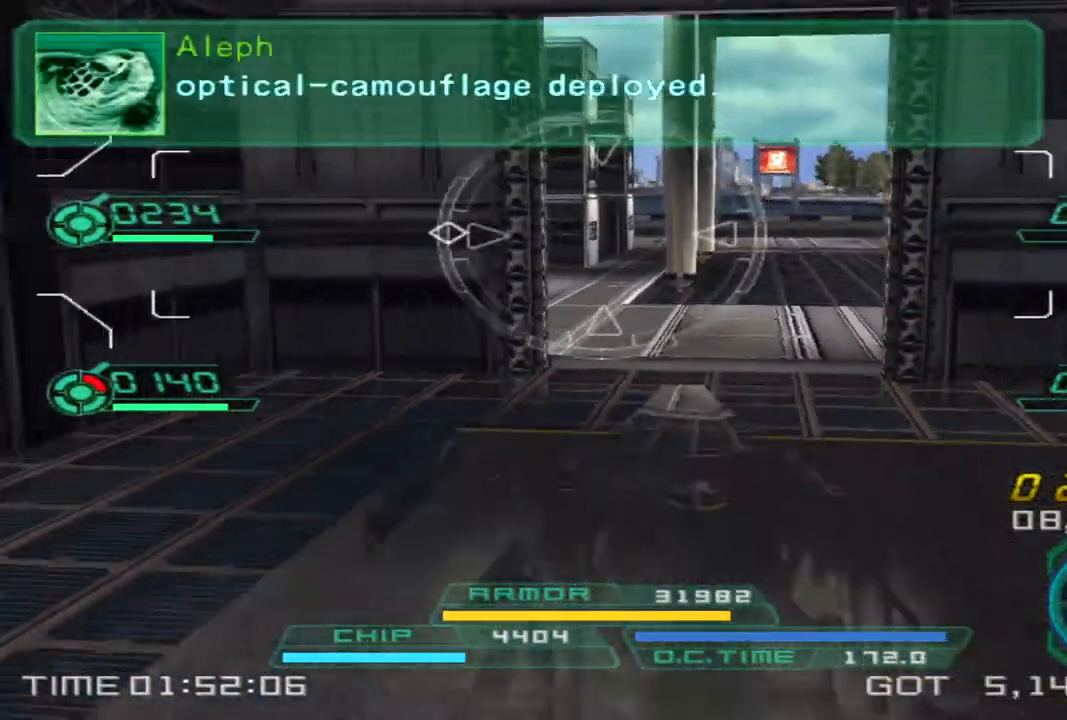
{"buttons": [], "left_stick": "up-right", "right_stick": "left", "events": [[33, "left_stick", "up-right"], [50, "right_stick", "left"]]}
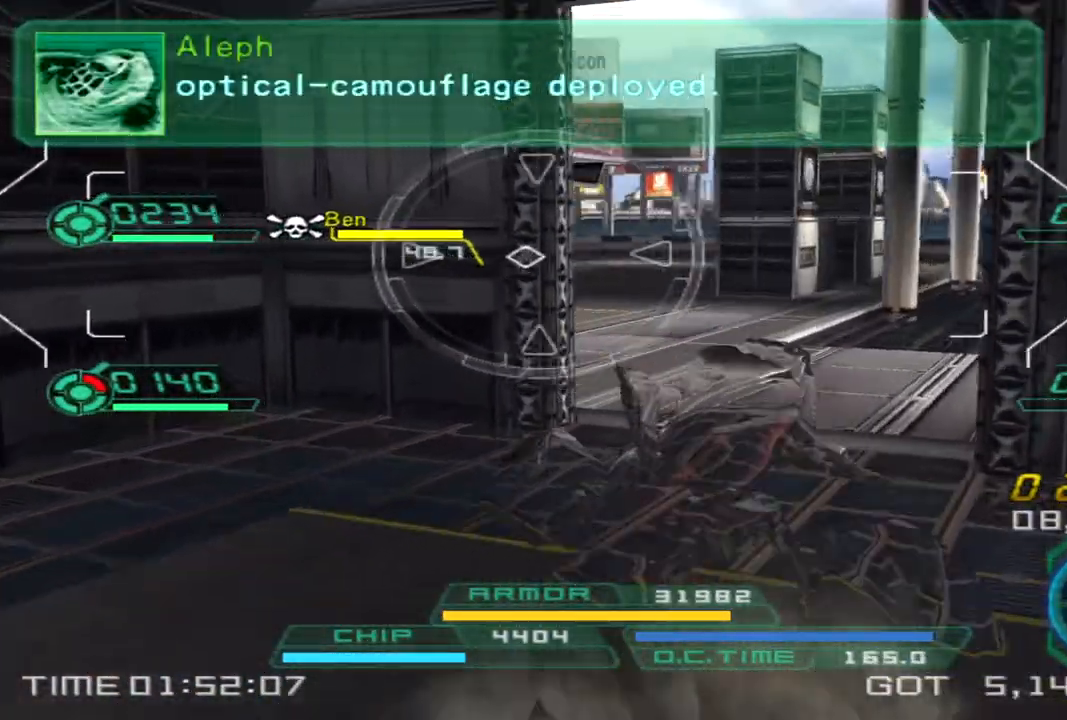
{"buttons": [], "left_stick": "right", "right_stick": "left", "events": [[433, "left_stick", "right"]]}
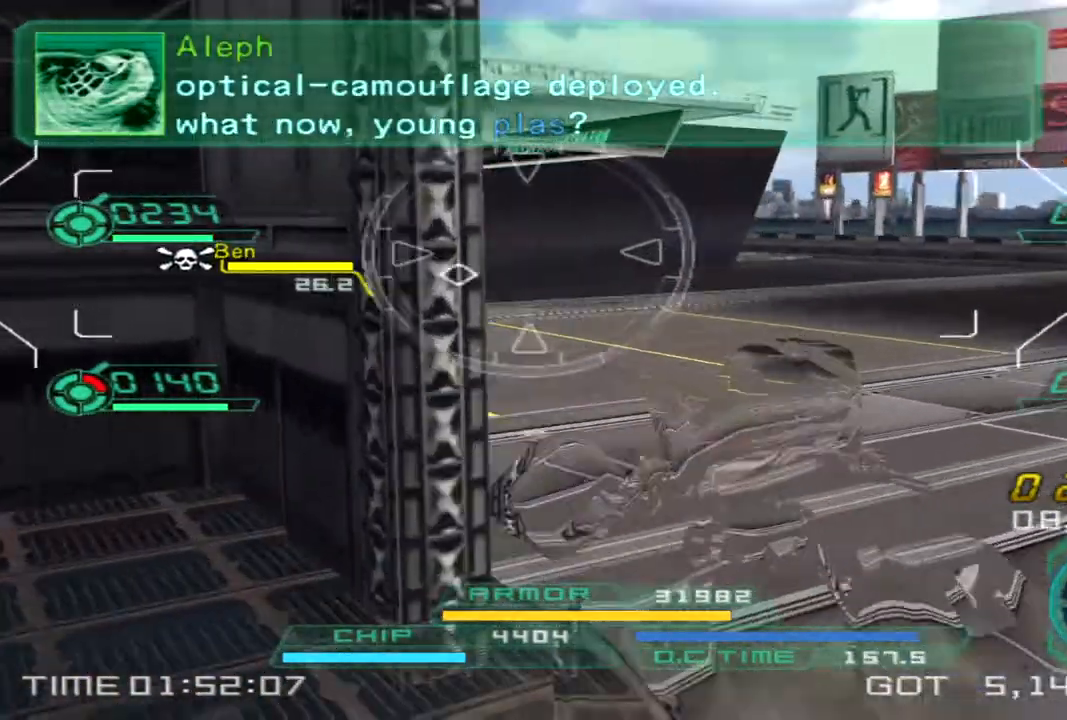
{"buttons": [], "left_stick": "right", "right_stick": "left", "events": []}
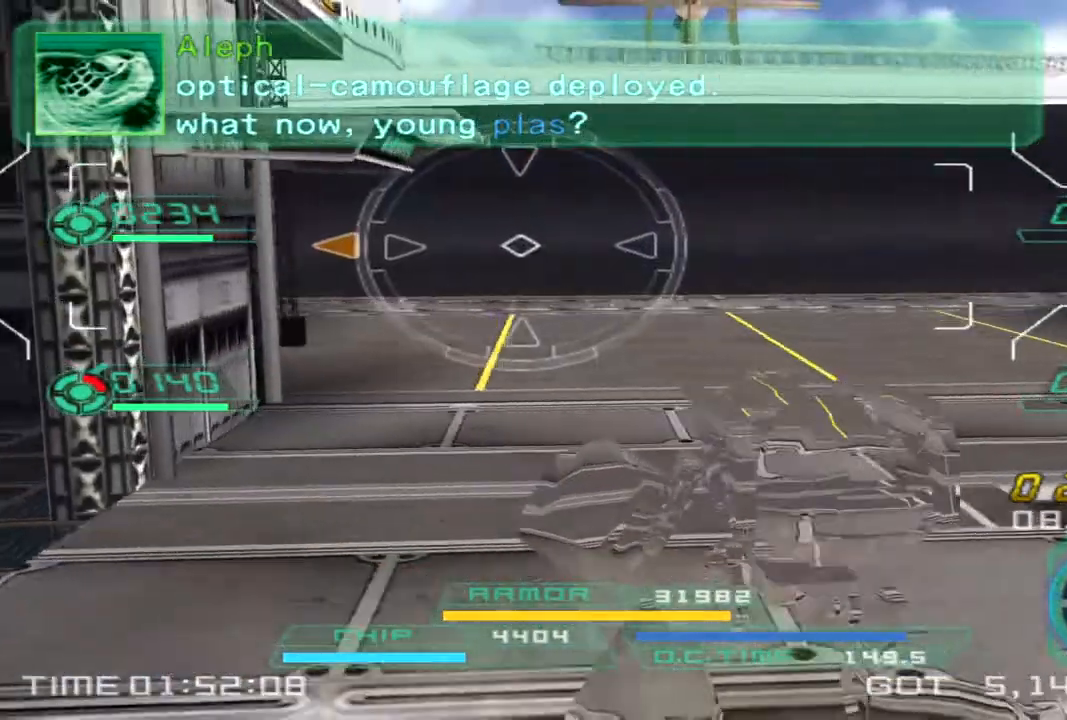
{"buttons": [], "left_stick": "center", "right_stick": "center", "events": [[150, "START", "down"], [317, "START", "up"], [317, "right_stick", "center"], [367, "left_stick", "center"]]}
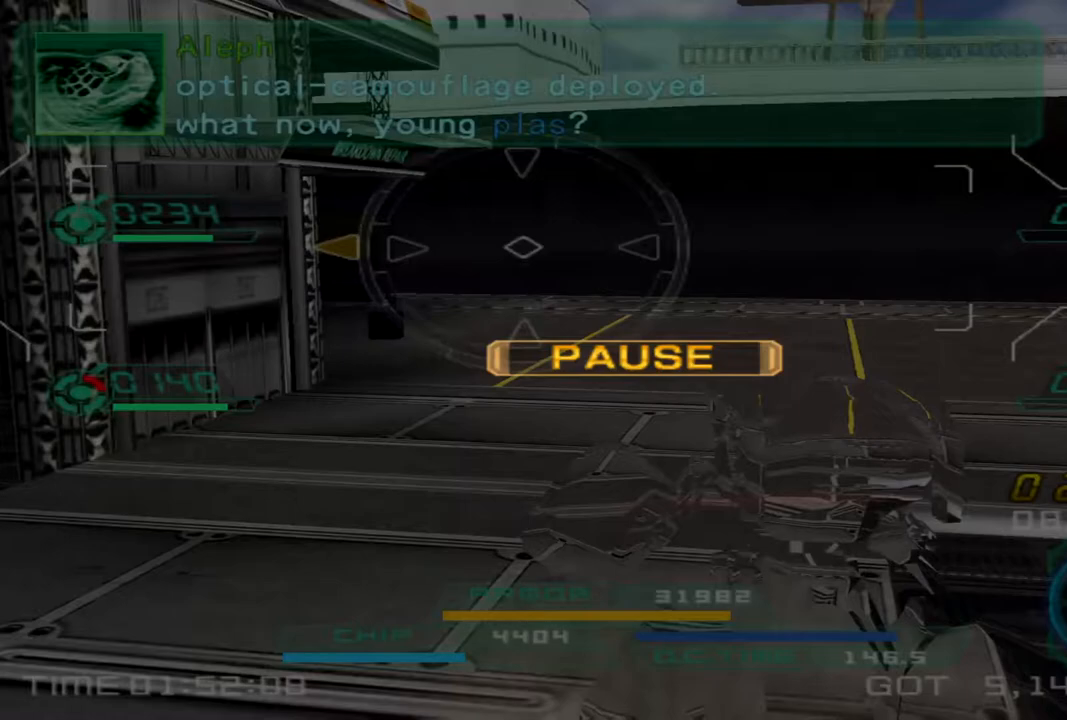
{"buttons": [], "left_stick": "center", "right_stick": "center", "events": []}
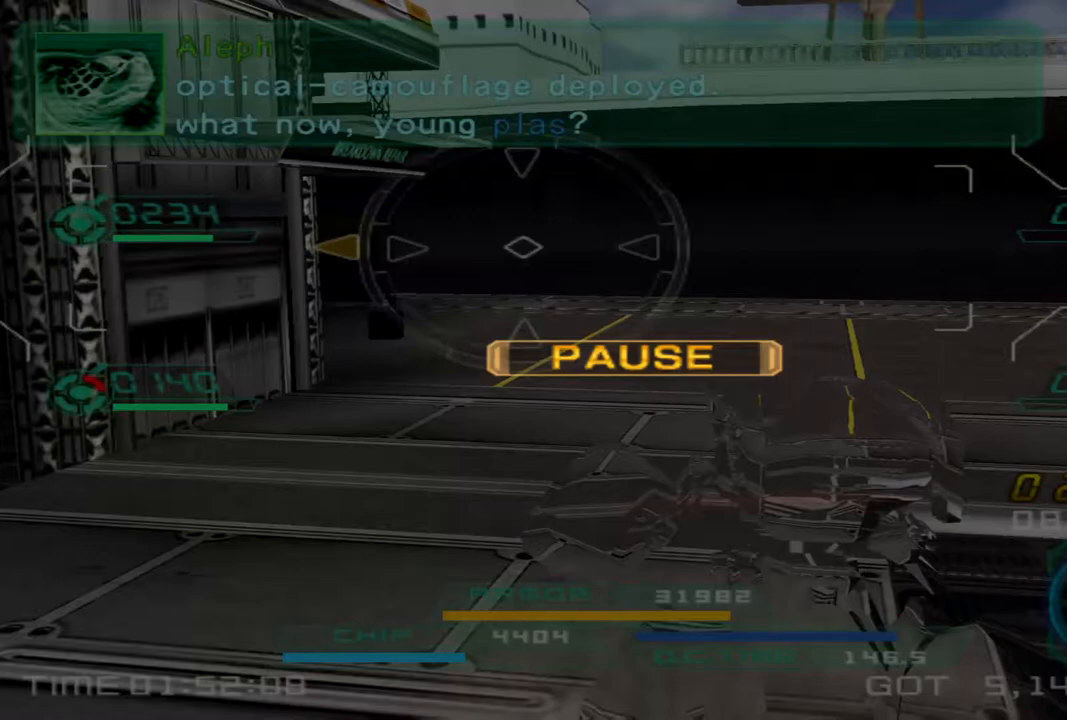
{"buttons": [], "left_stick": "center", "right_stick": "center", "events": []}
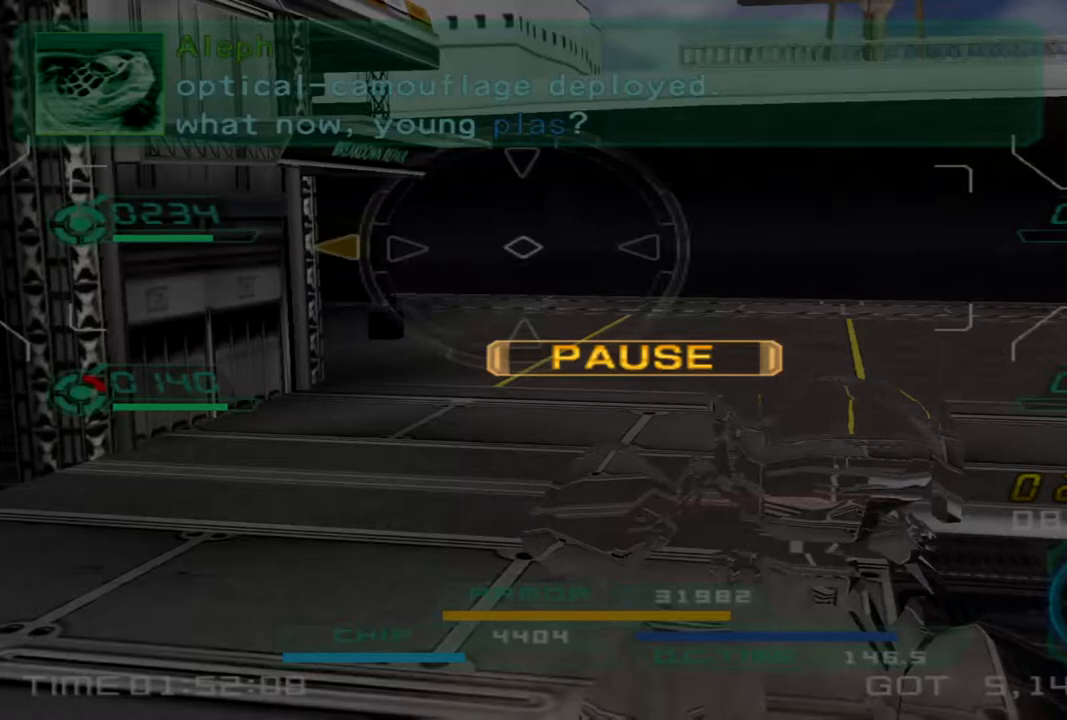
{"buttons": [], "left_stick": "center", "right_stick": "center", "events": []}
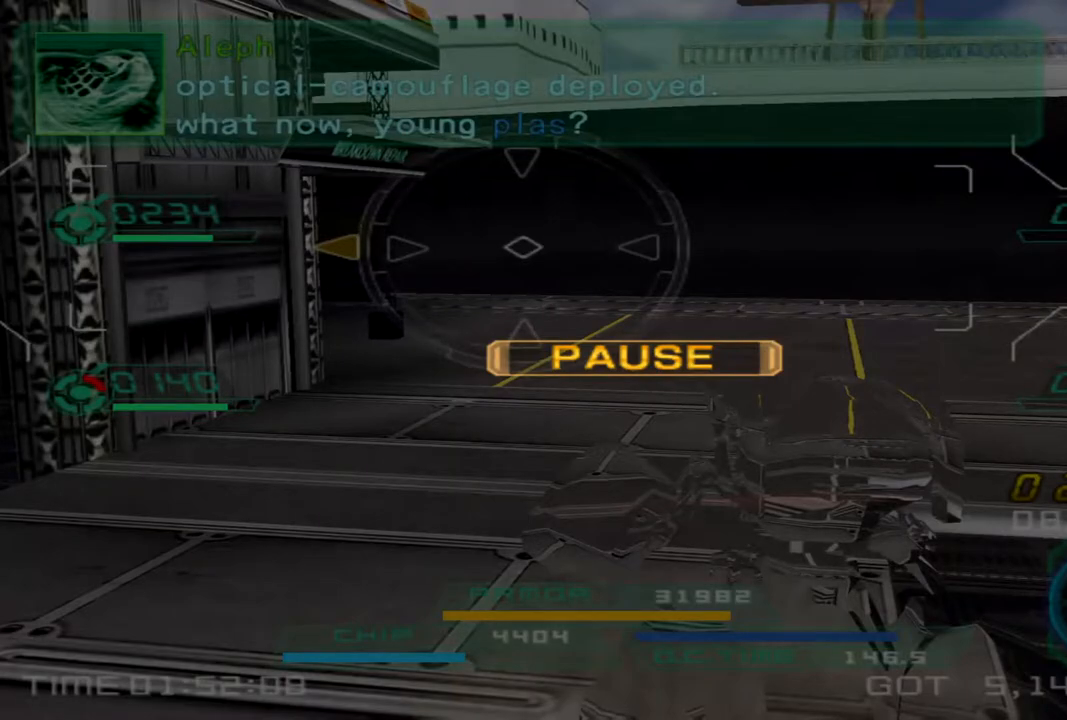
{"buttons": [], "left_stick": "center", "right_stick": "center", "events": []}
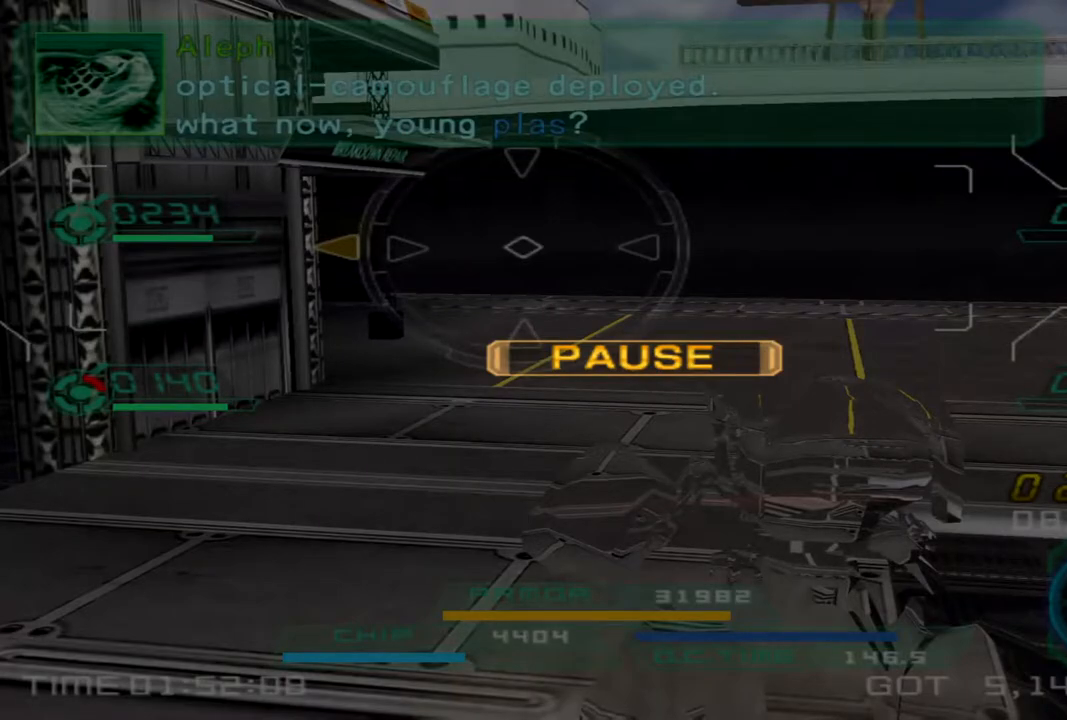
{"buttons": [], "left_stick": "center", "right_stick": "center", "events": []}